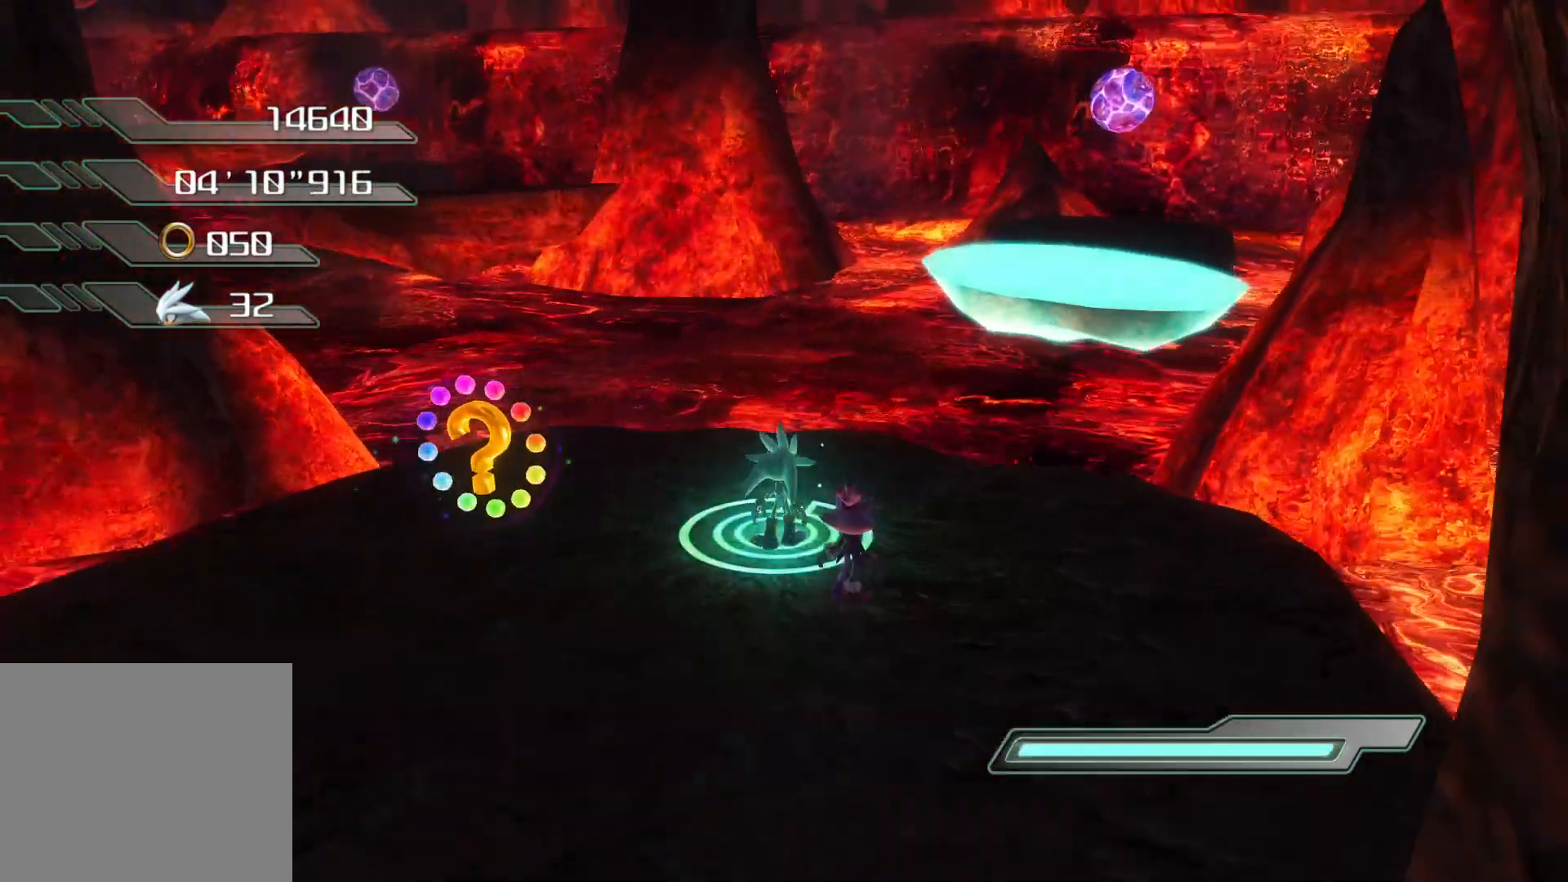
Gameplay with a controller (PlayStation layout); each line is a JSON object with the inputs held at the frame after it. "events" lists button and stick changes between this image and that frame as [ms after this image, input, new state], when the widget could be followed in between.
{"buttons": [], "left_stick": "up-left", "right_stick": "center", "events": []}
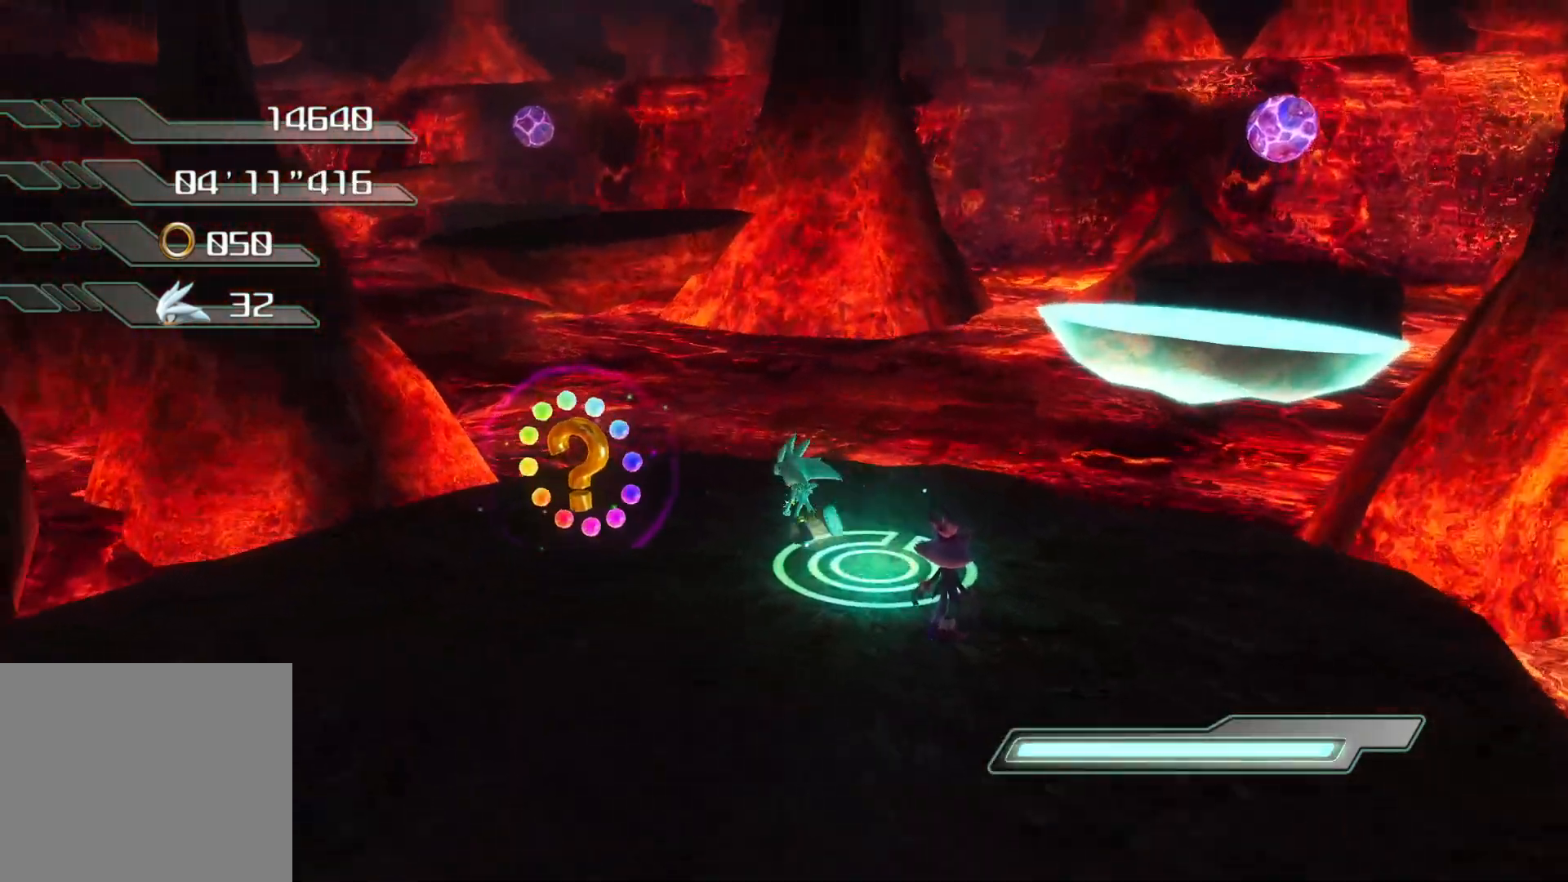
{"buttons": ["CROSS"], "left_stick": "up-left", "right_stick": "center", "events": [[268, "CROSS", "down"]]}
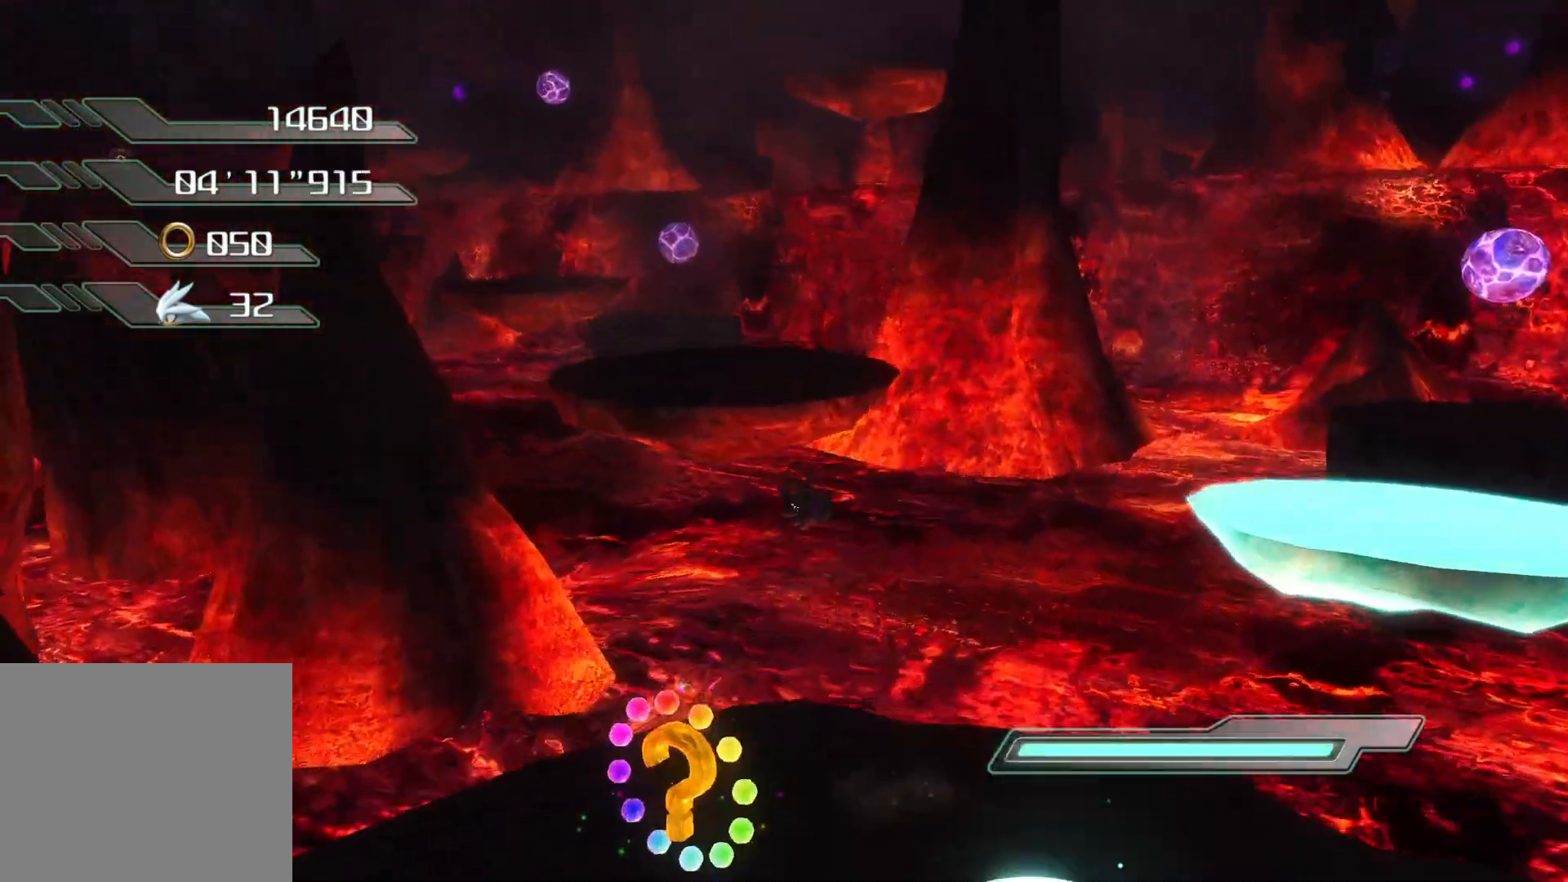
{"buttons": ["CROSS"], "left_stick": "up", "right_stick": "center", "events": [[34, "left_stick", "up"]]}
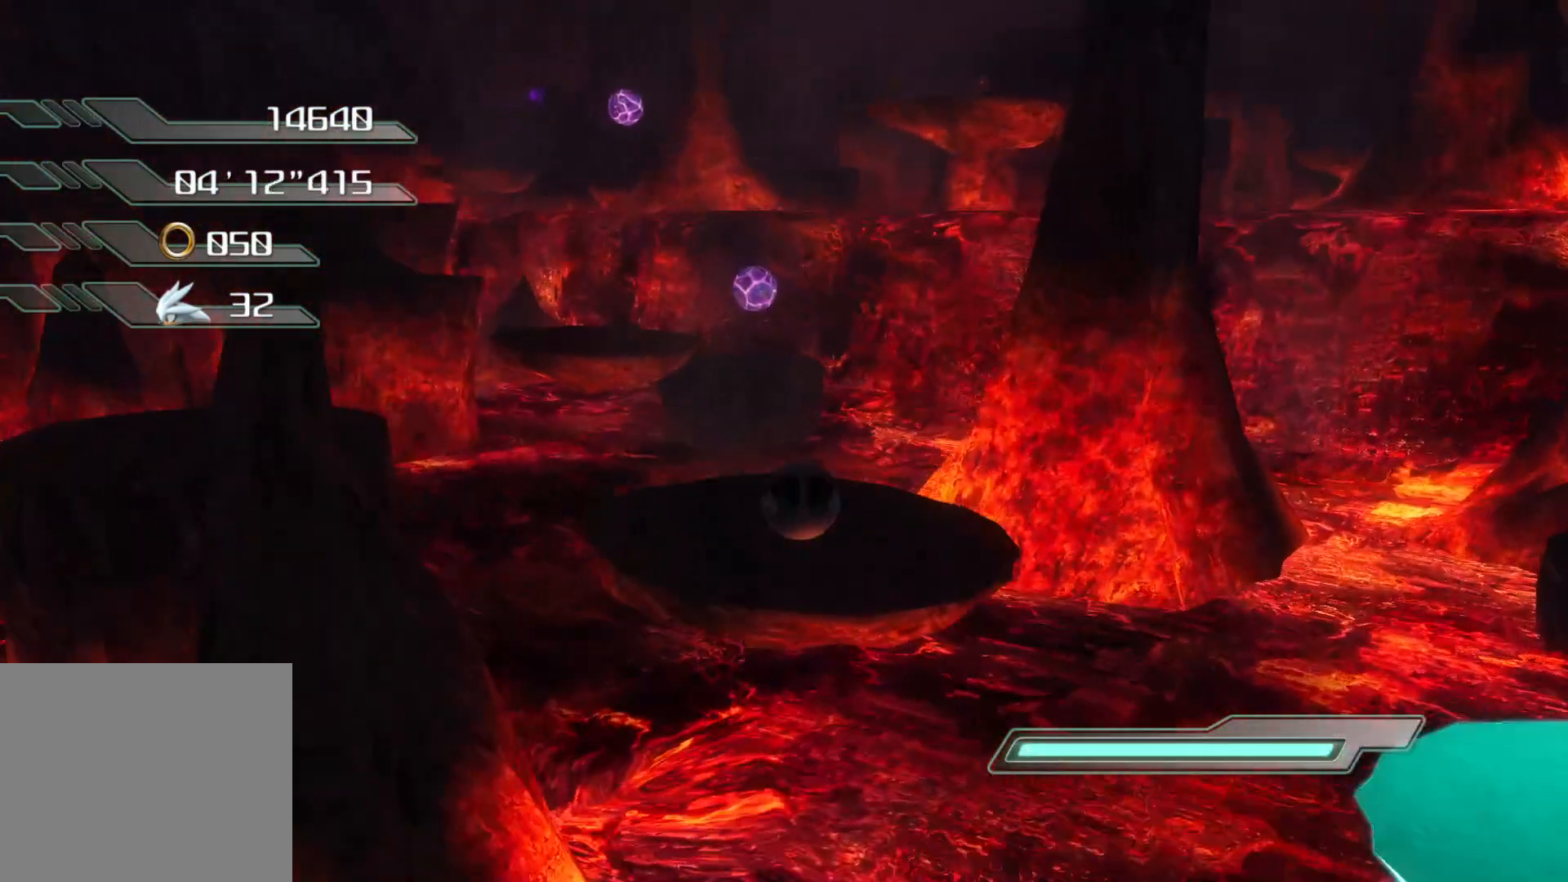
{"buttons": [], "left_stick": "up", "right_stick": "center", "events": [[134, "CROSS", "up"], [301, "right_stick", "left"], [502, "right_stick", "center"]]}
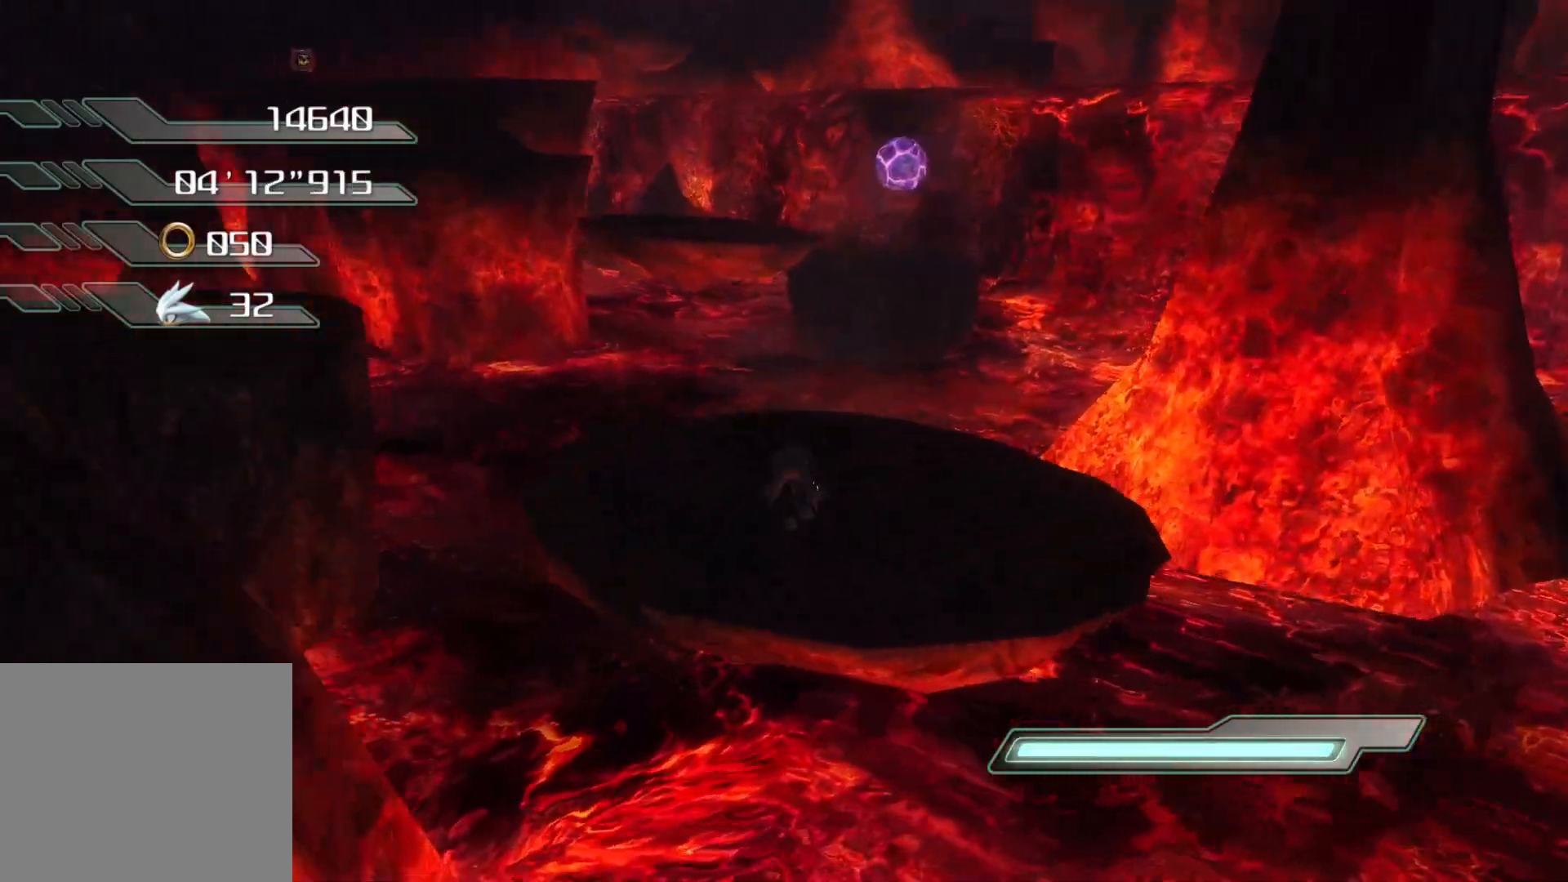
{"buttons": ["CROSS"], "left_stick": "up", "right_stick": "center", "events": [[251, "CROSS", "down"]]}
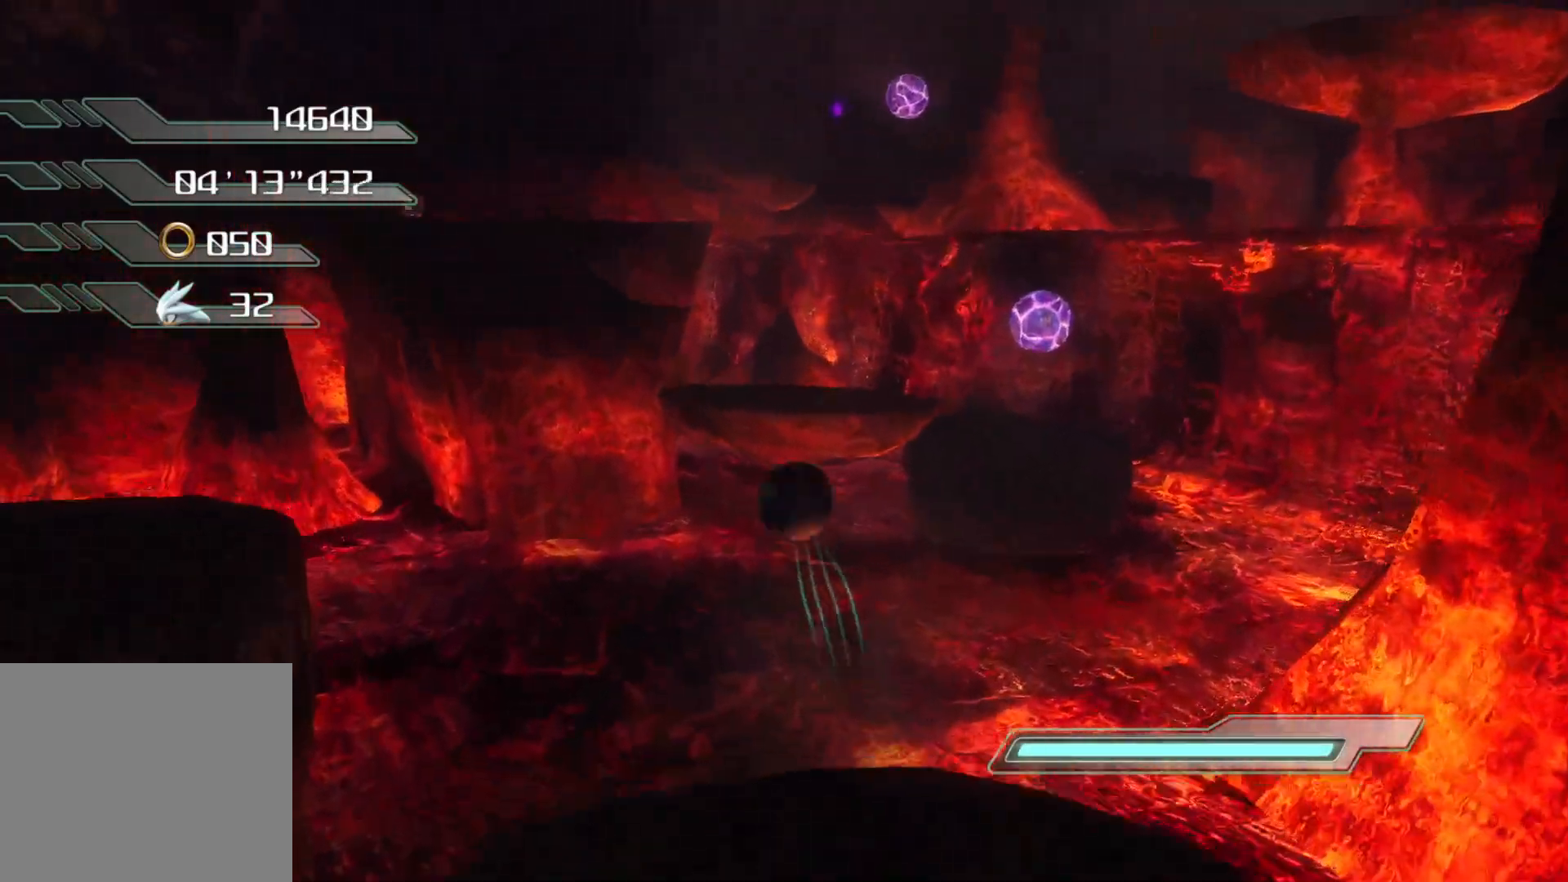
{"buttons": [], "left_stick": "up", "right_stick": "center", "events": [[486, "CROSS", "up"]]}
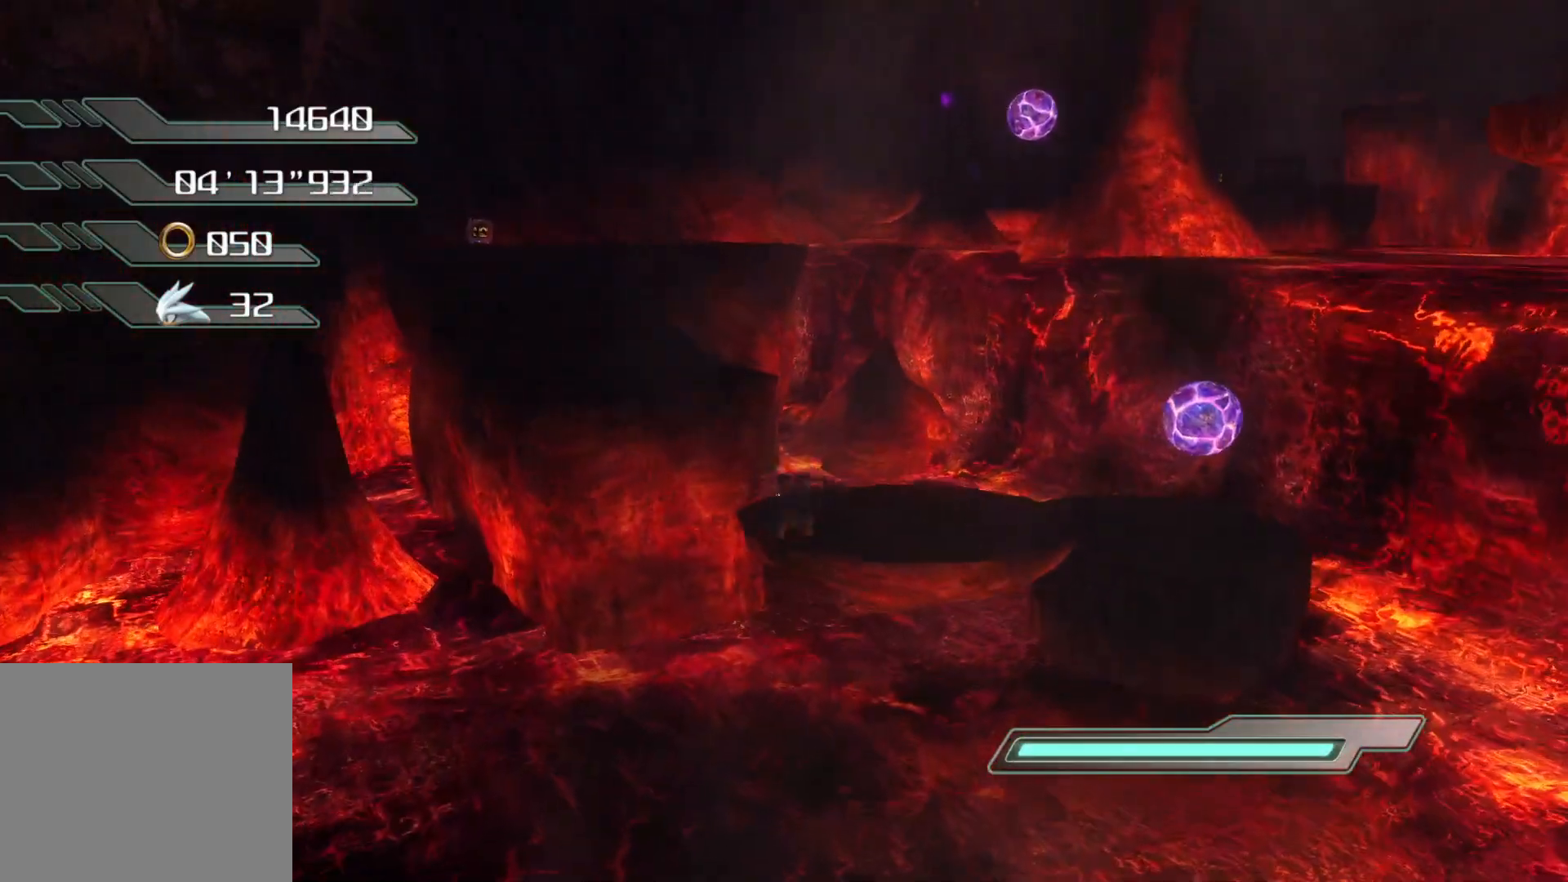
{"buttons": [], "left_stick": "up", "right_stick": "down-left", "events": [[50, "CROSS", "down"], [385, "CROSS", "up"], [486, "right_stick", "down-left"]]}
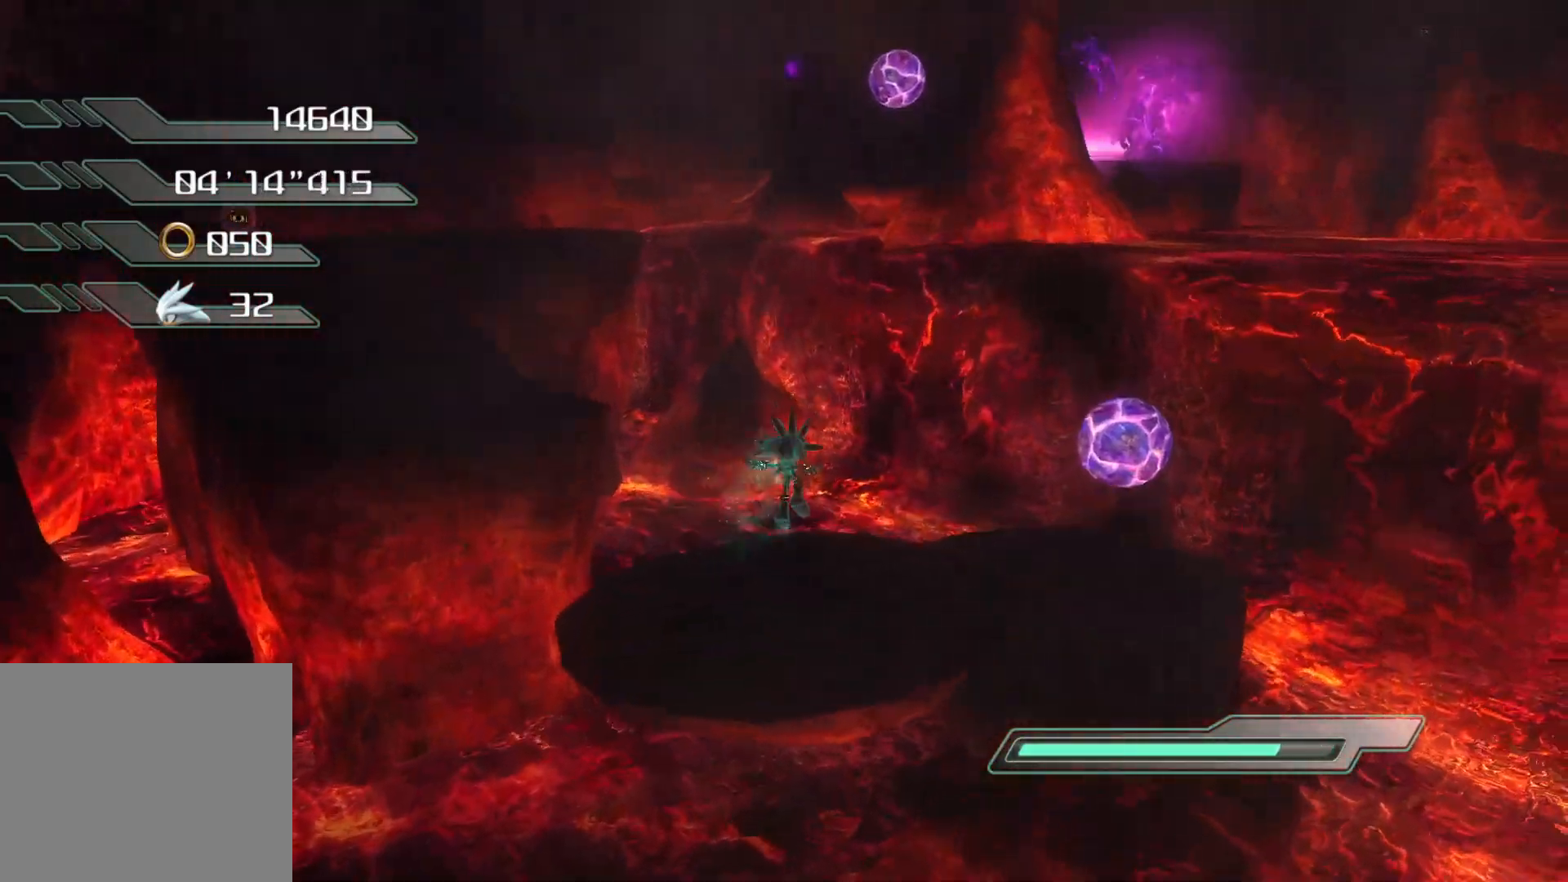
{"buttons": [], "left_stick": "up-left", "right_stick": "center", "events": [[150, "right_stick", "center"], [234, "left_stick", "up-left"]]}
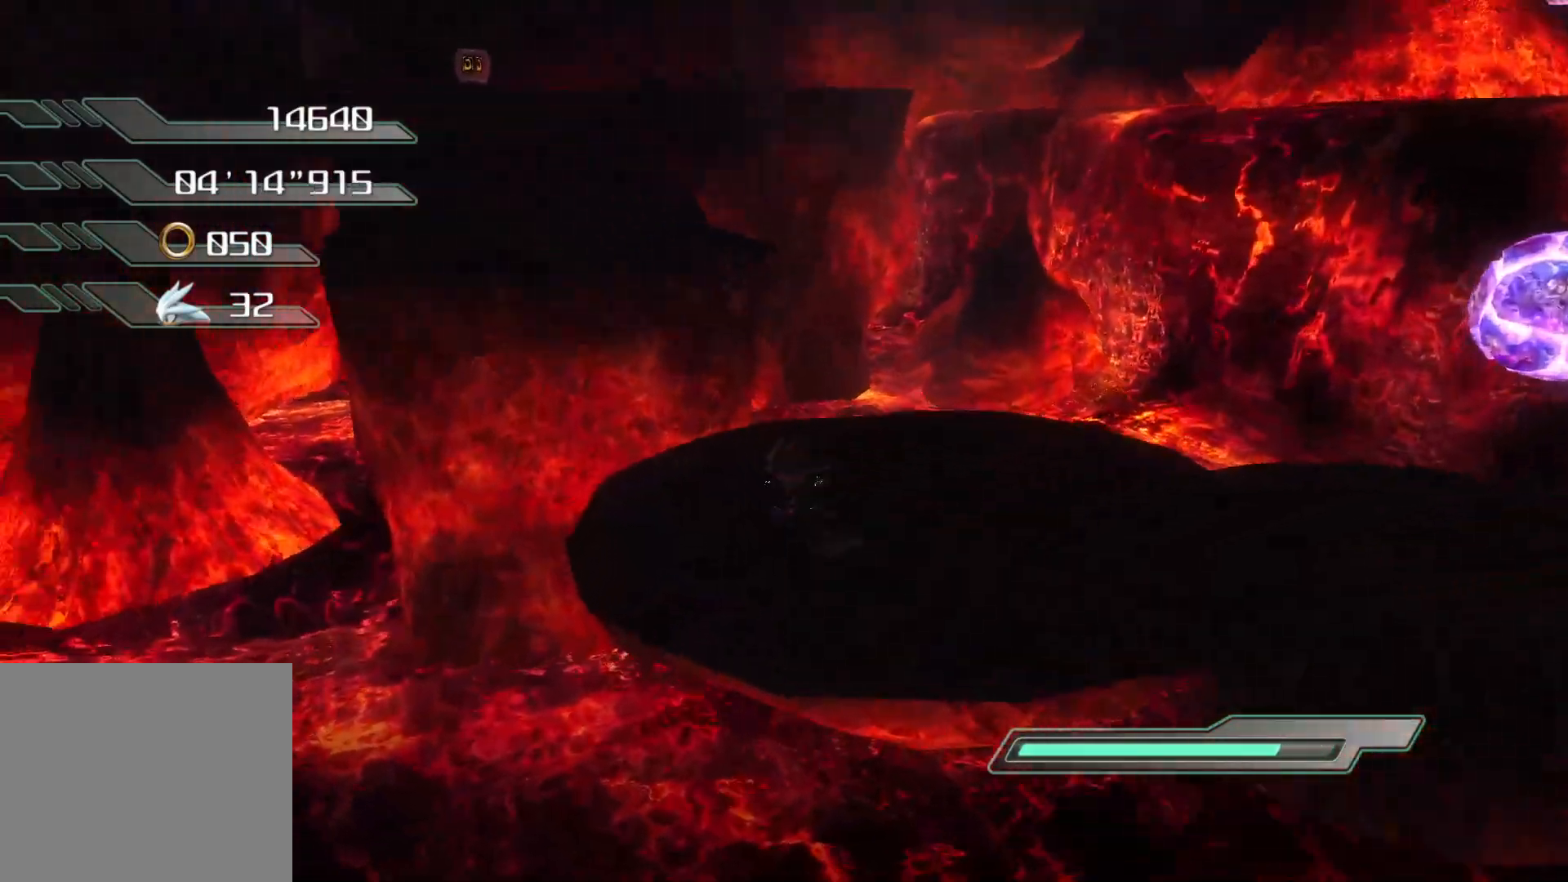
{"buttons": ["CROSS"], "left_stick": "up-left", "right_stick": "center", "events": [[17, "CROSS", "down"]]}
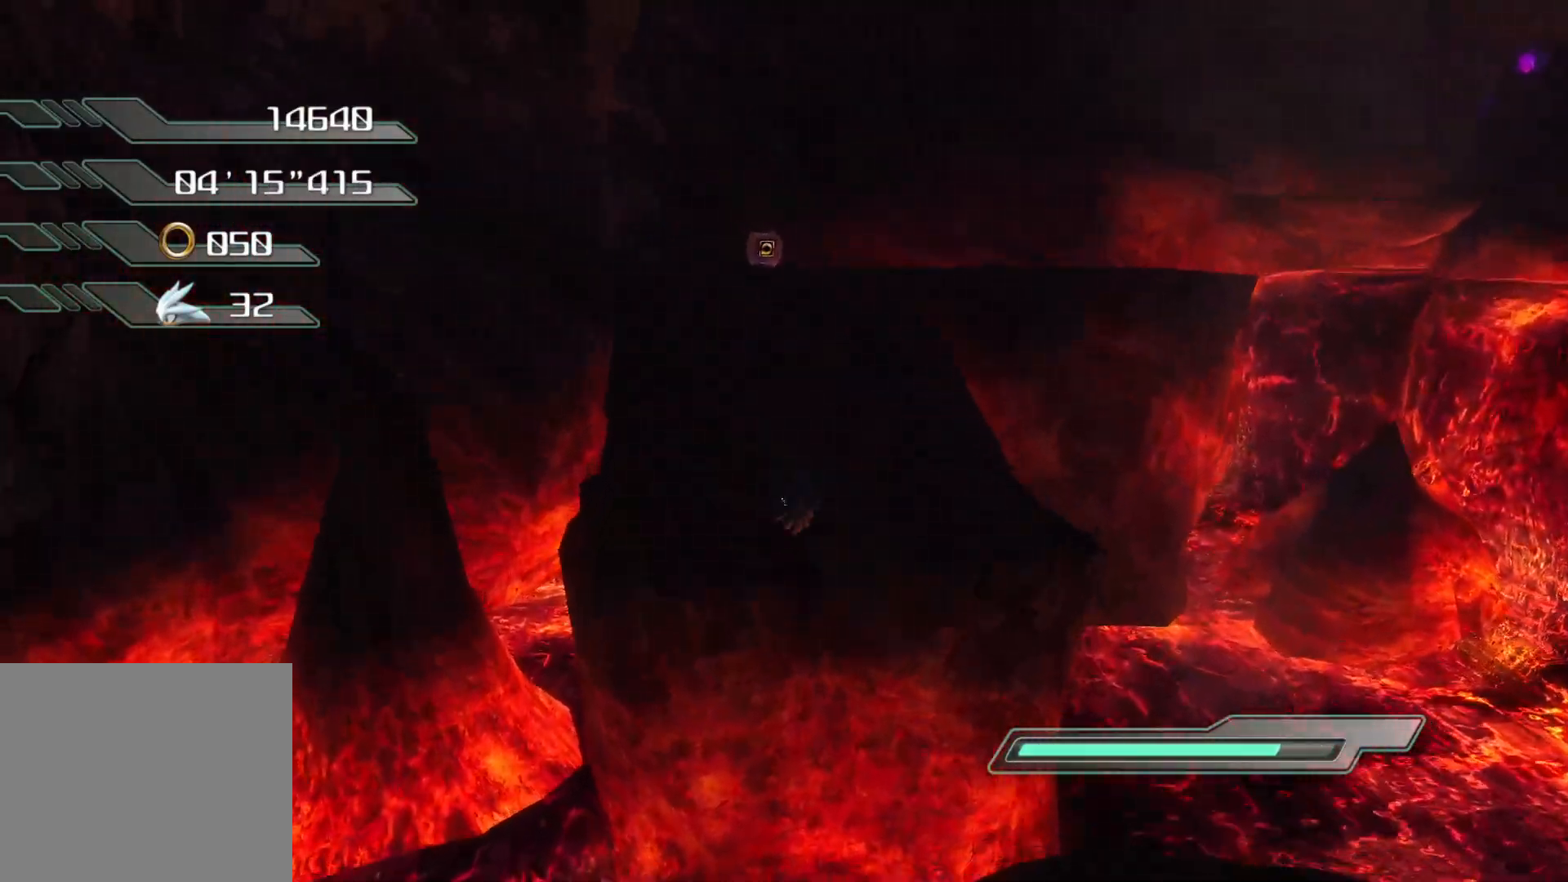
{"buttons": [], "left_stick": "up", "right_stick": "center"}
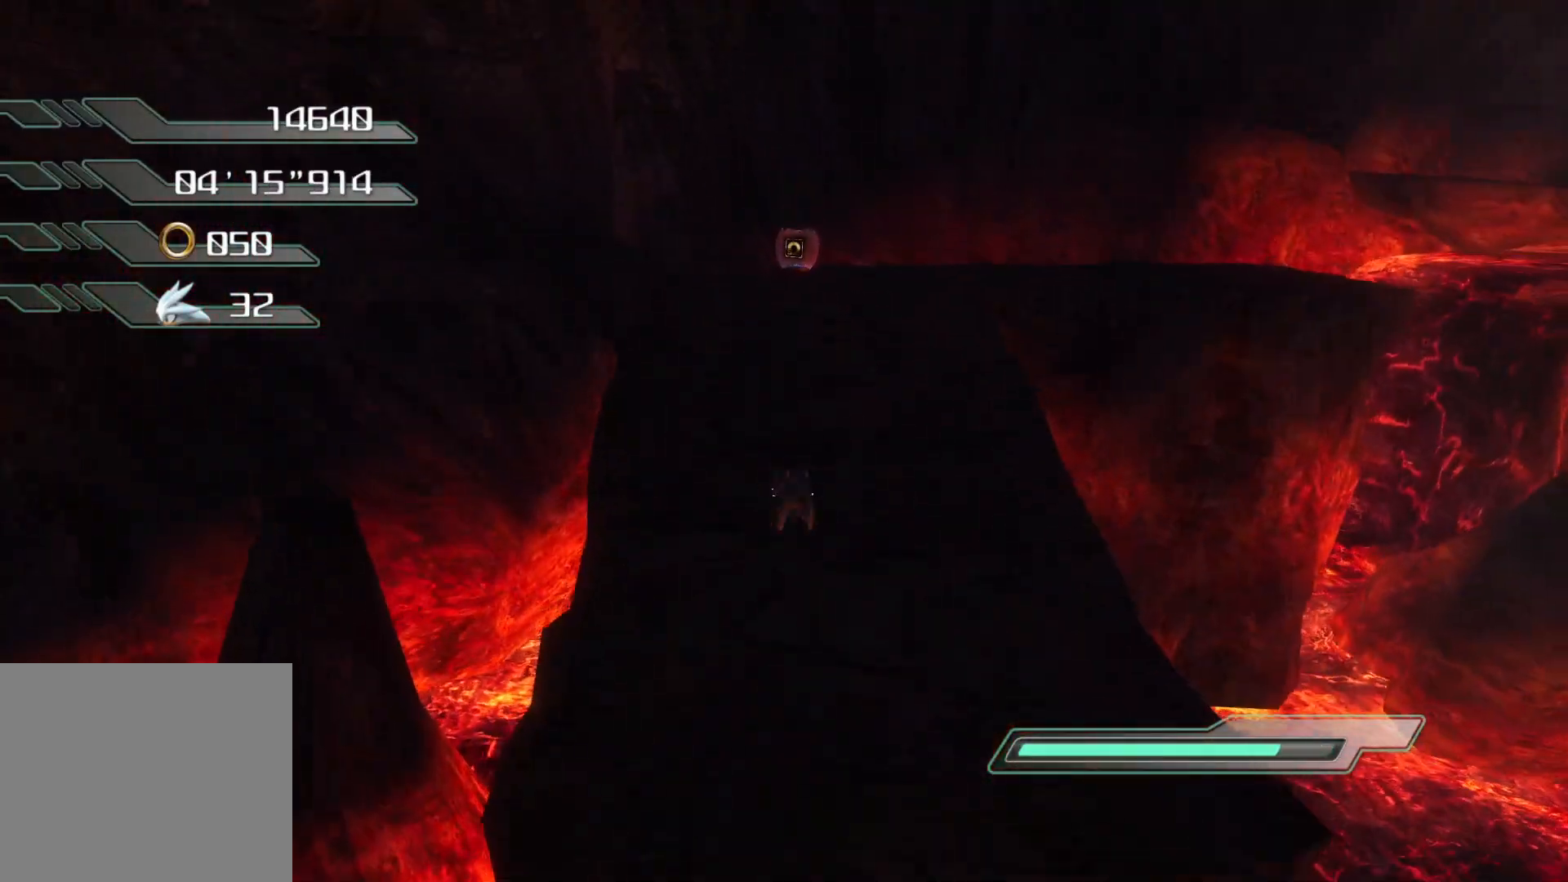
{"buttons": [], "left_stick": "up", "right_stick": "center", "events": []}
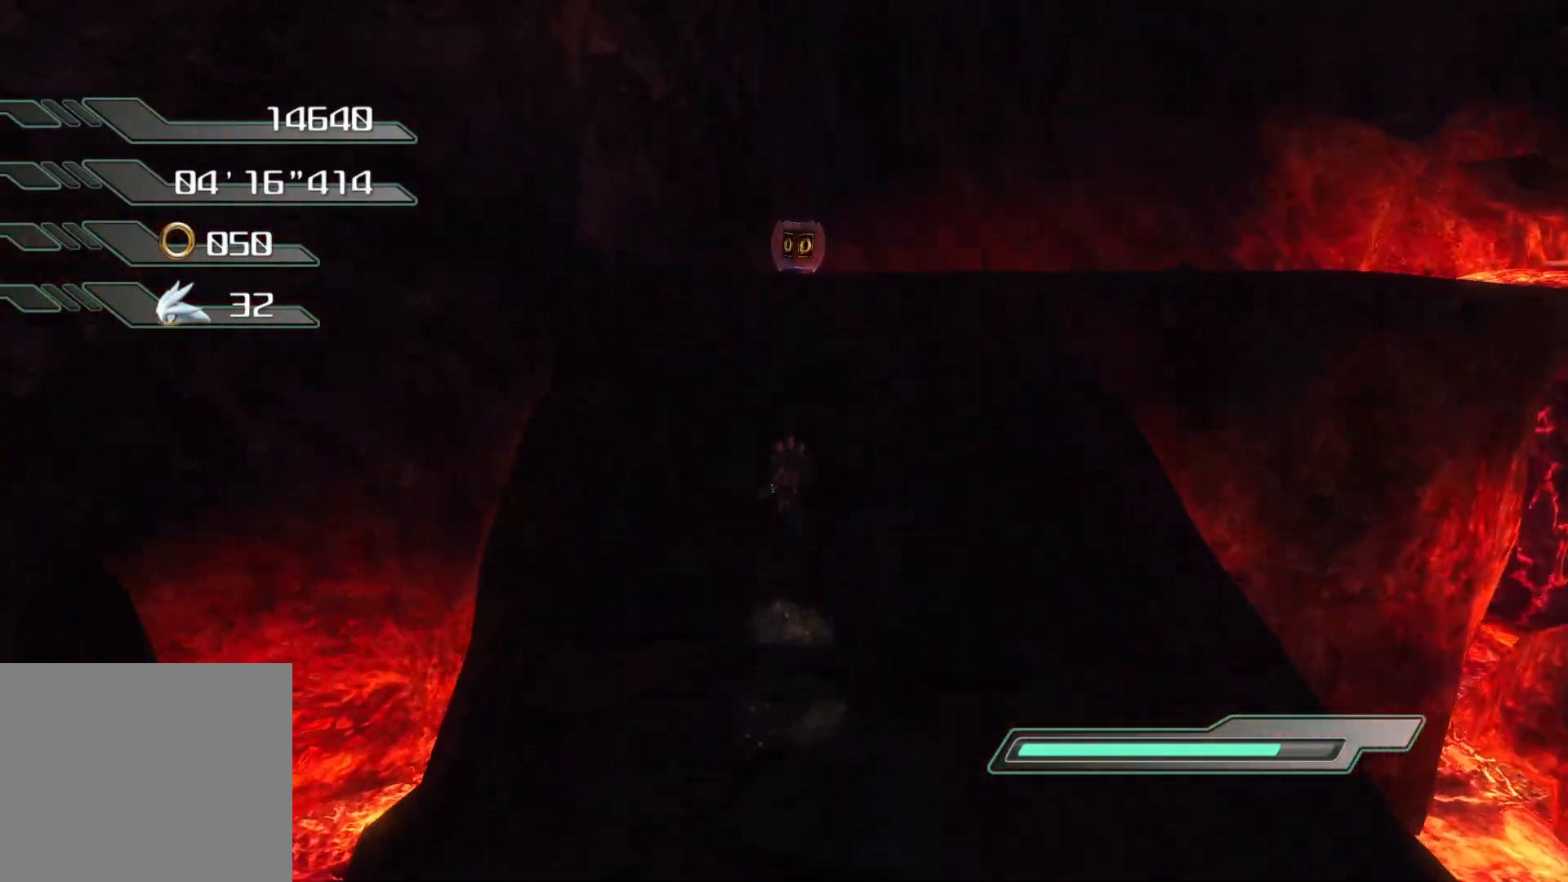
{"buttons": [], "left_stick": "up", "right_stick": "center", "events": []}
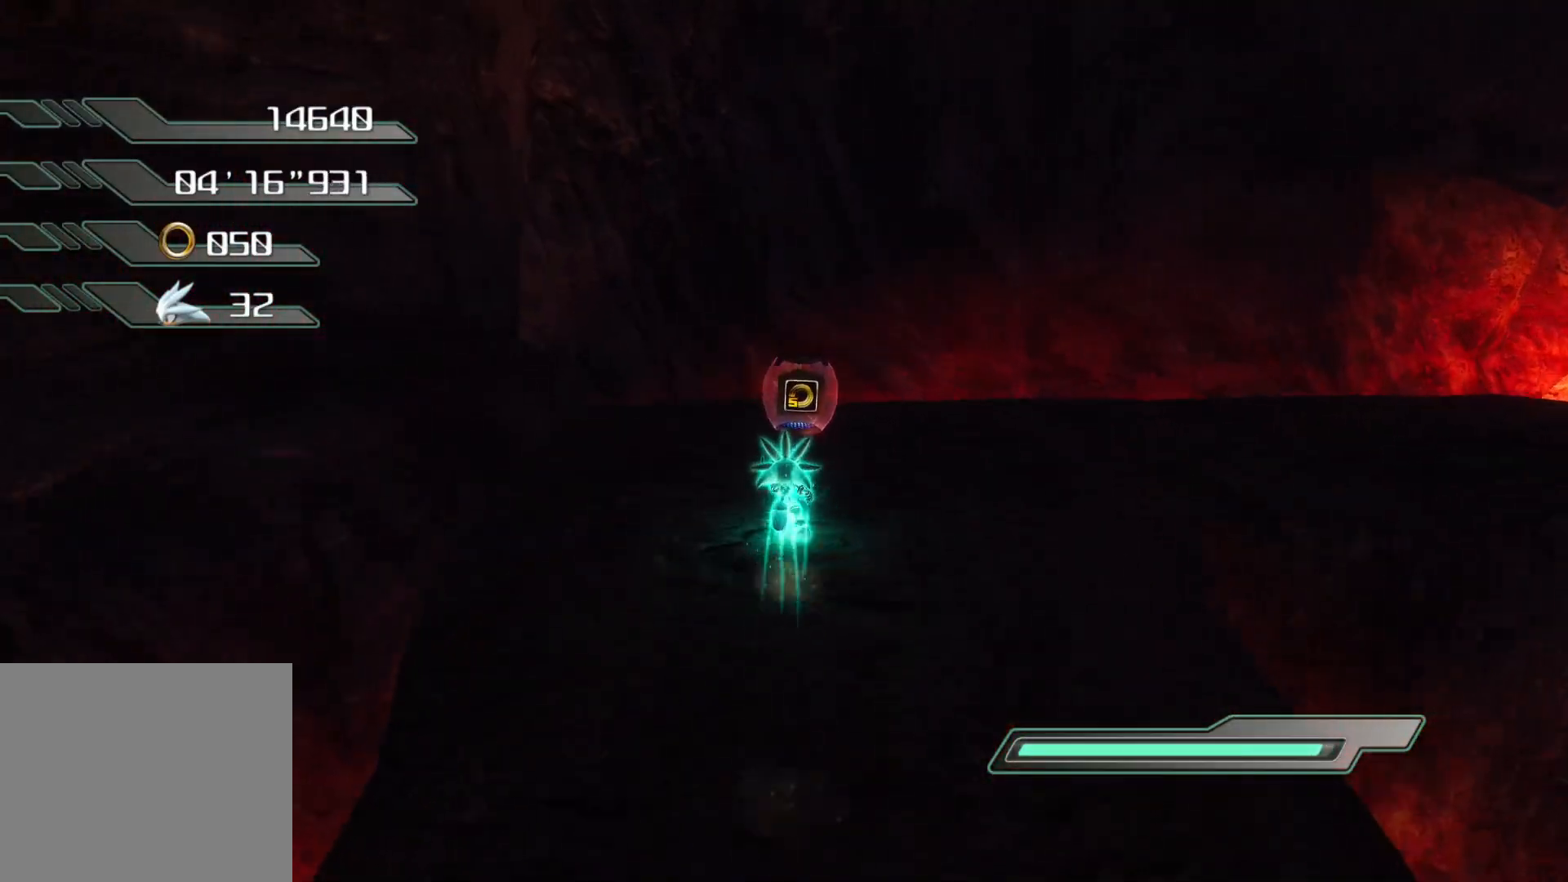
{"buttons": [], "left_stick": "right", "right_stick": "right", "events": [[84, "right_stick", "right"], [234, "left_stick", "right"]]}
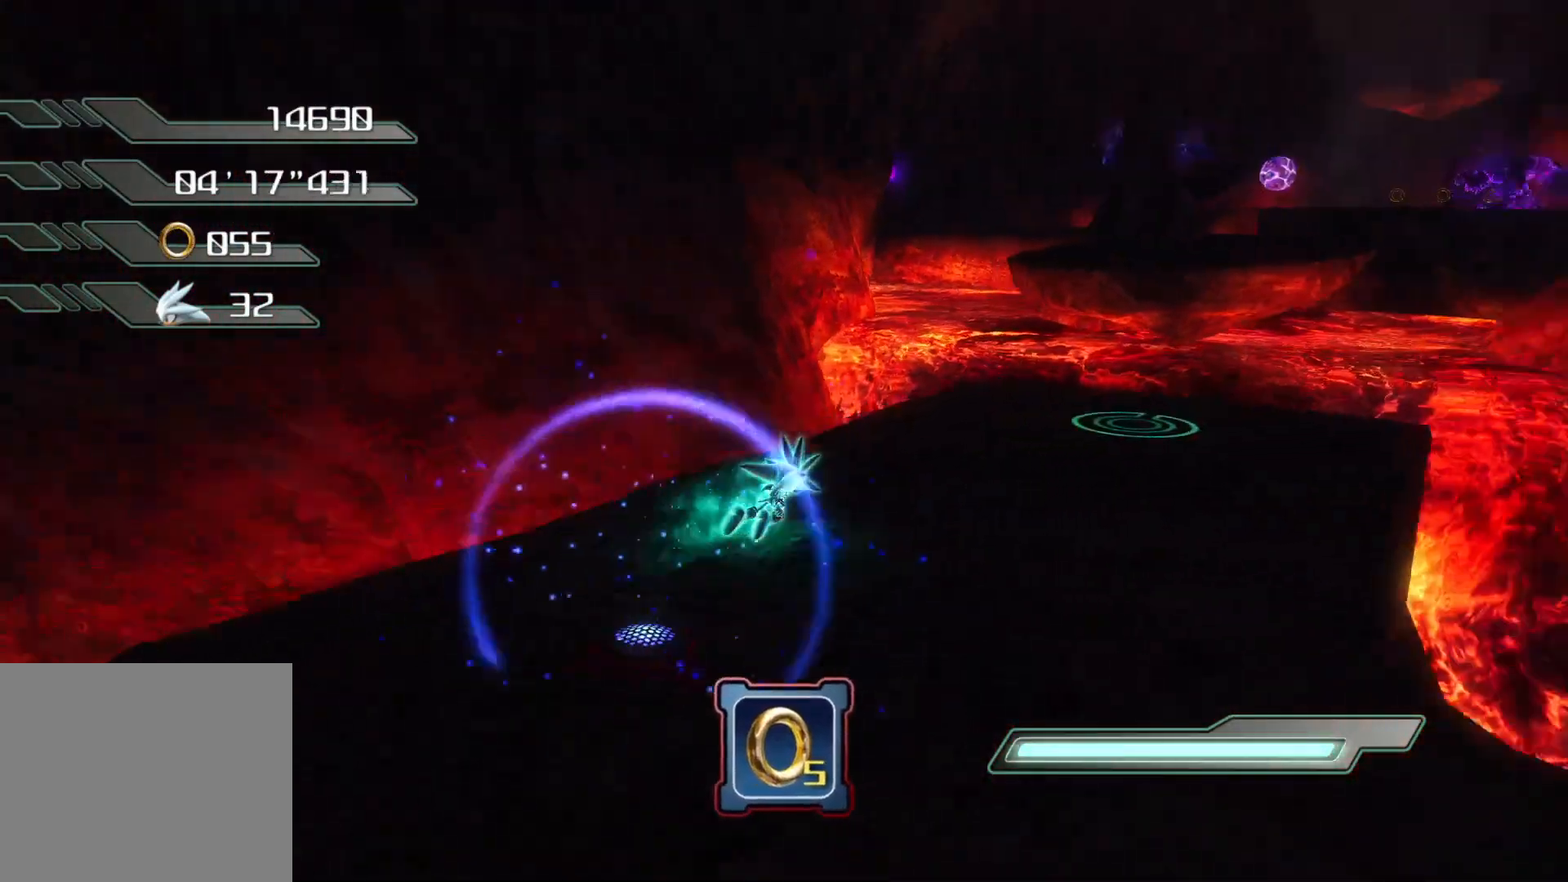
{"buttons": [], "left_stick": "up", "right_stick": "center", "events": [[84, "right_stick", "center"], [117, "left_stick", "up"]]}
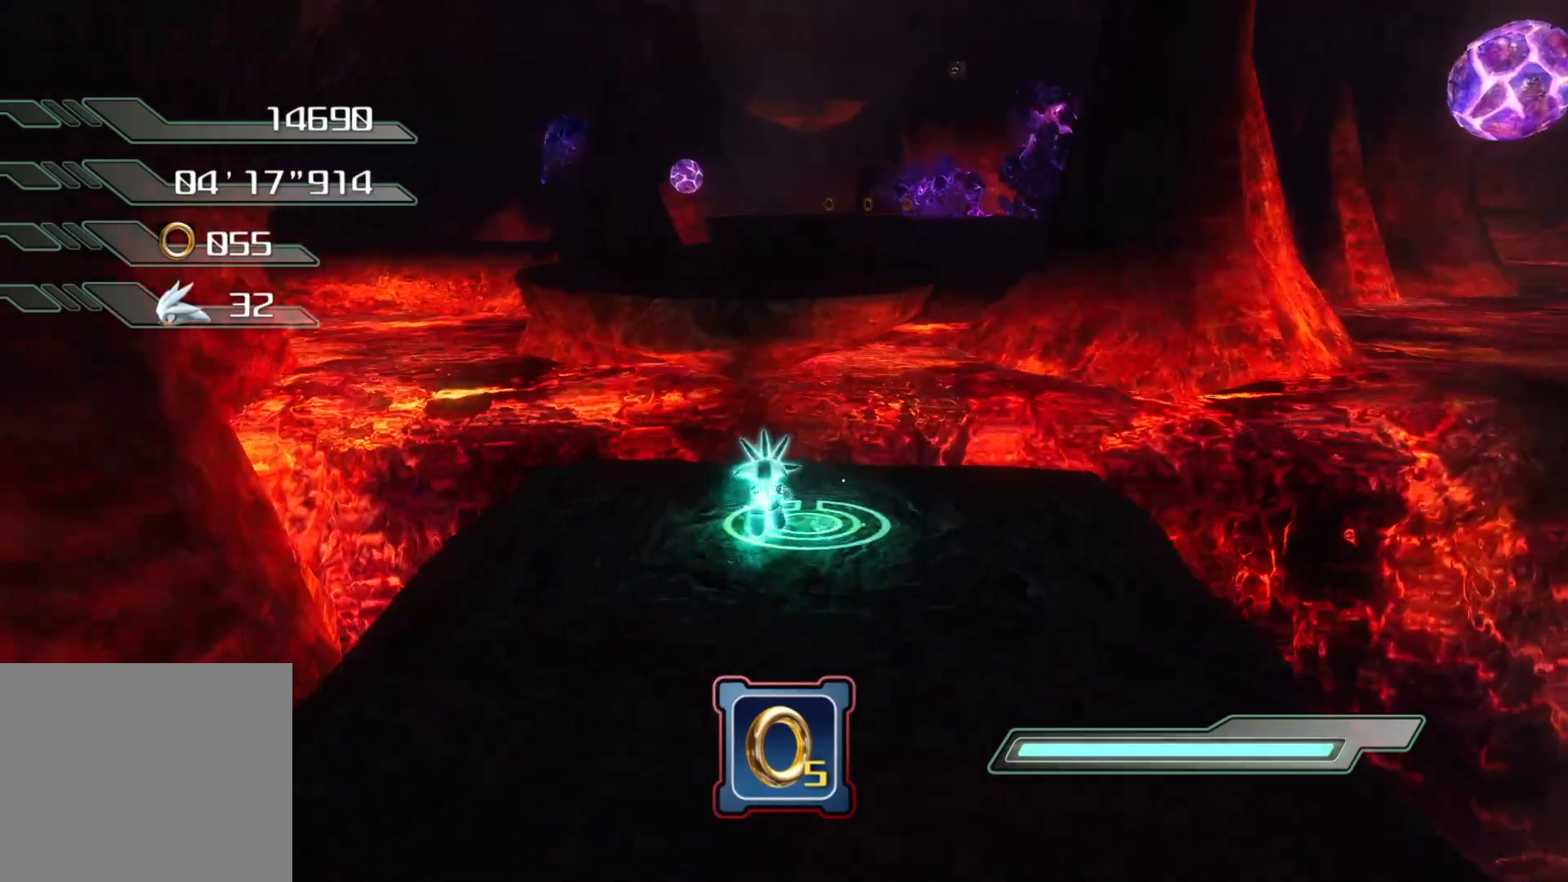
{"buttons": ["CROSS"], "left_stick": "up", "right_stick": "center", "events": [[50, "CROSS", "down"], [151, "left_stick", "down-left"], [385, "left_stick", "up-left"], [435, "left_stick", "up"]]}
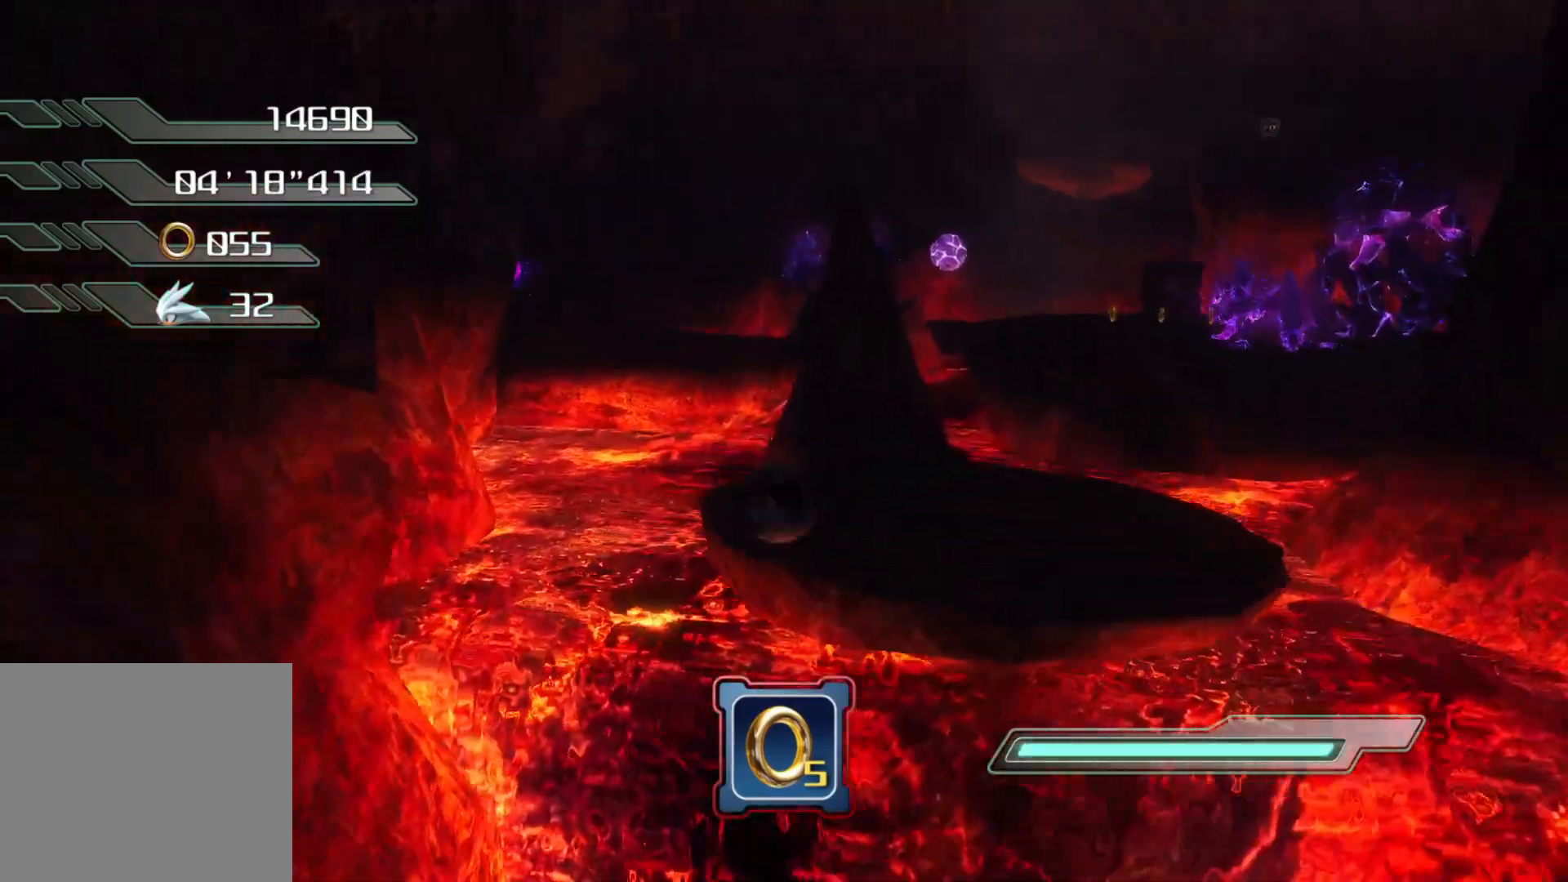
{"buttons": [], "left_stick": "right", "right_stick": "center", "events": [[118, "left_stick", "right"], [185, "CROSS", "up"], [285, "left_stick", "center"], [453, "left_stick", "right"]]}
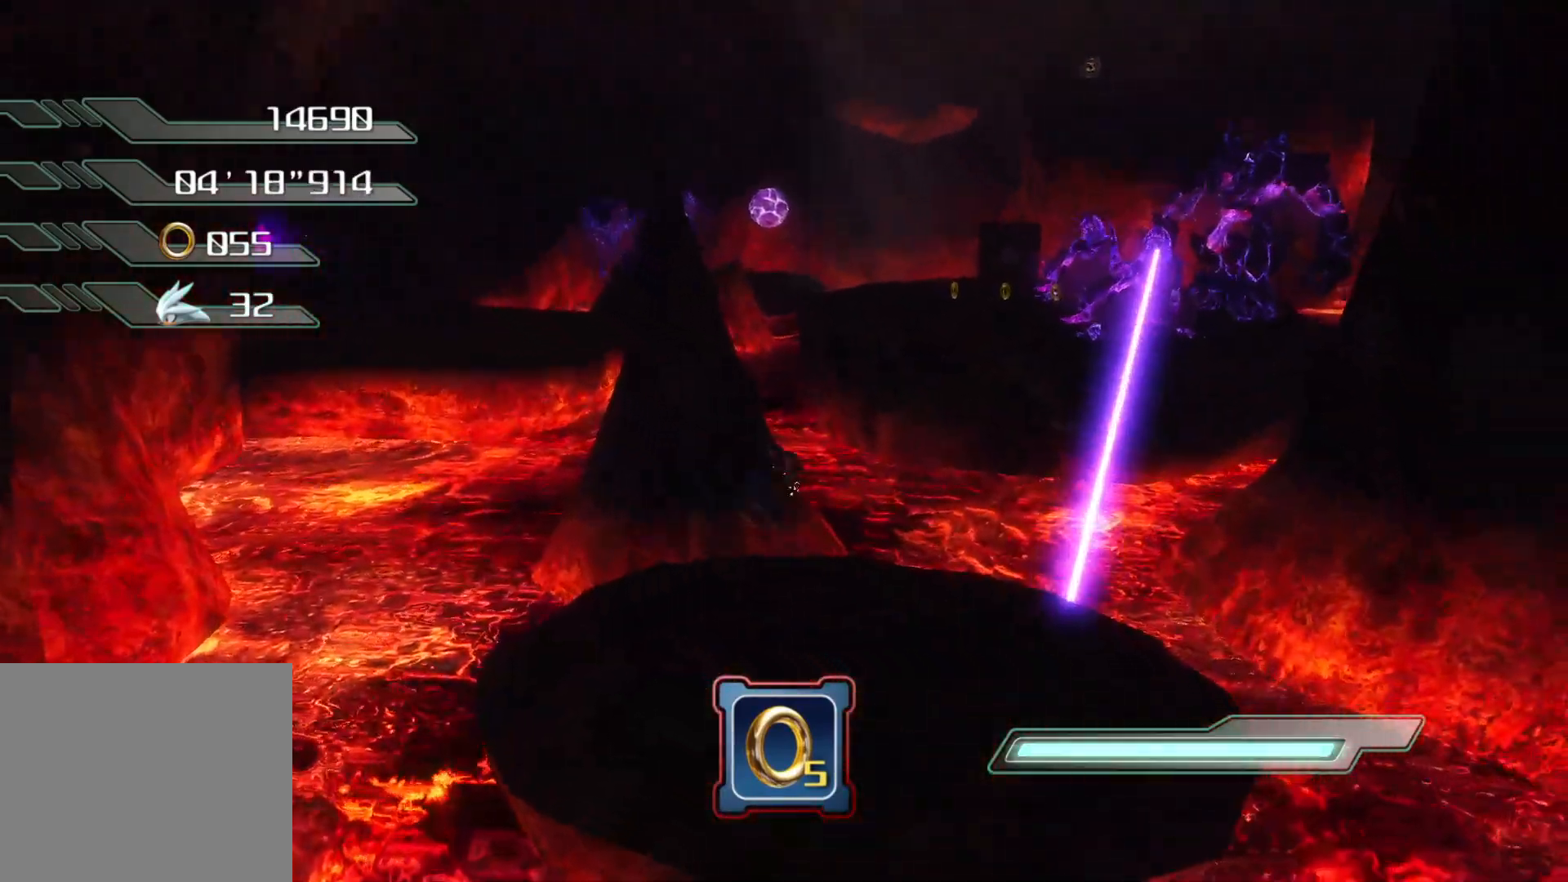
{"buttons": ["CROSS"], "left_stick": "up", "right_stick": "center", "events": [[117, "left_stick", "up"], [469, "CROSS", "down"]]}
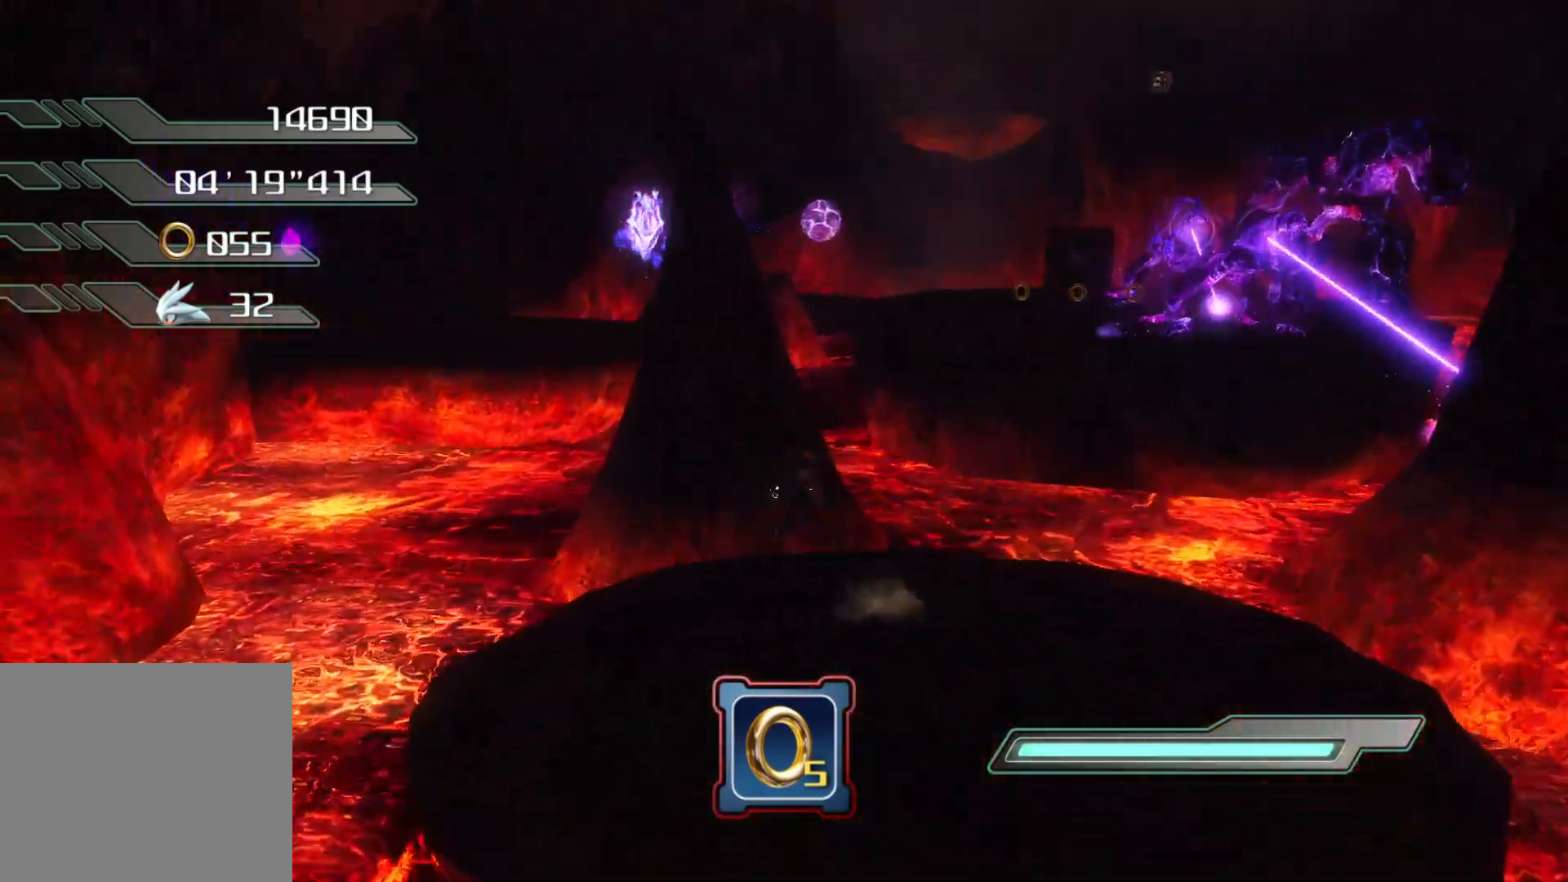
{"buttons": ["CROSS"], "left_stick": "up", "right_stick": "center", "events": []}
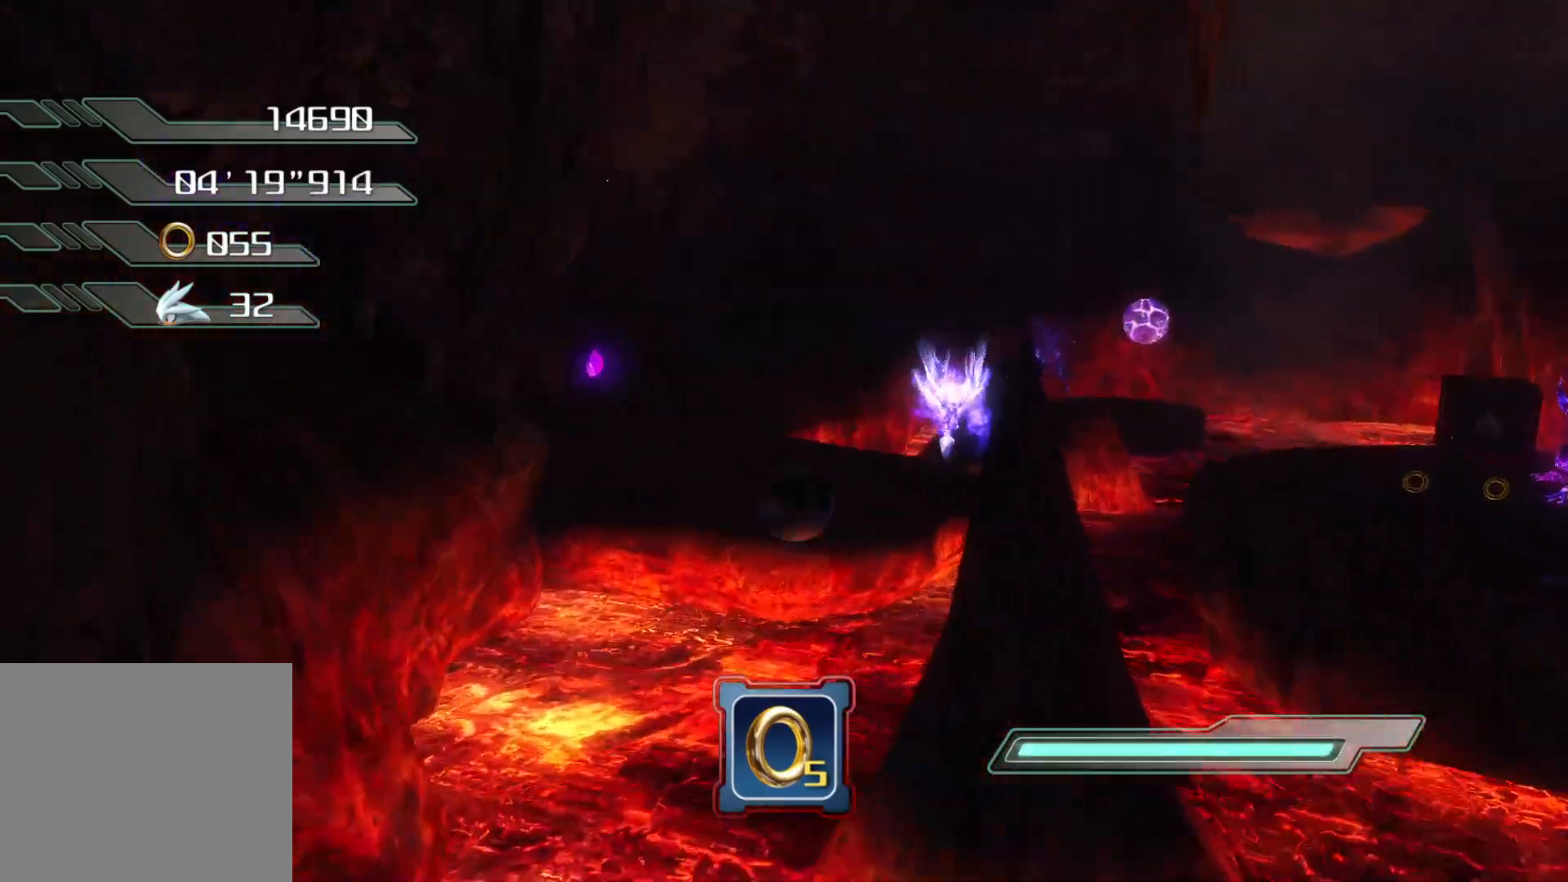
{"buttons": ["CROSS"], "left_stick": "up", "right_stick": "center", "events": [[184, "CROSS", "up"], [251, "CROSS", "down"]]}
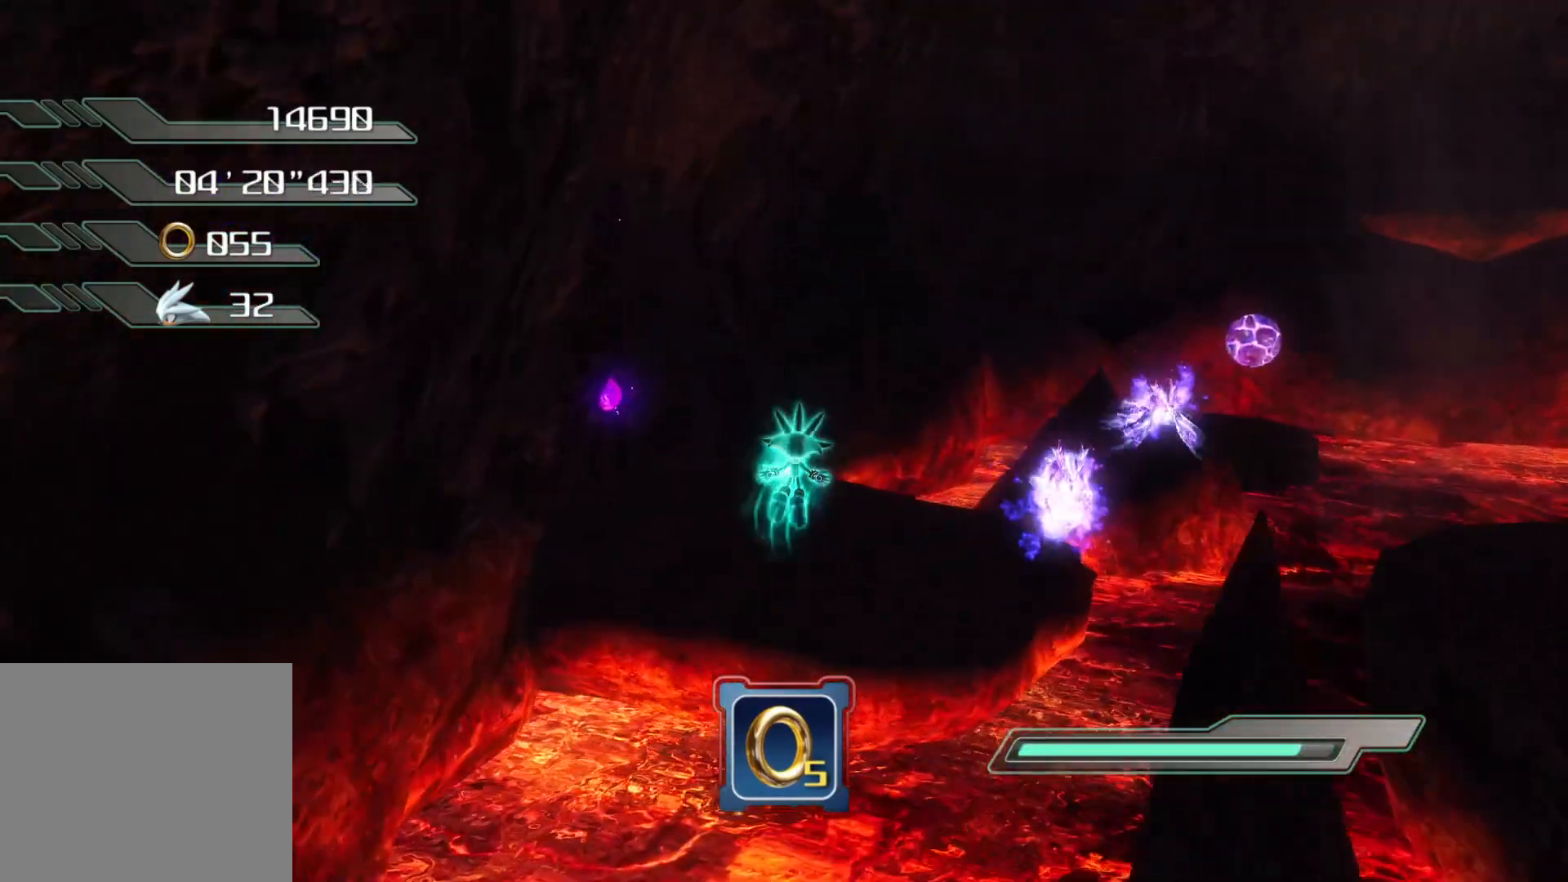
{"buttons": [], "left_stick": "up", "right_stick": "center", "events": [[285, "CROSS", "up"]]}
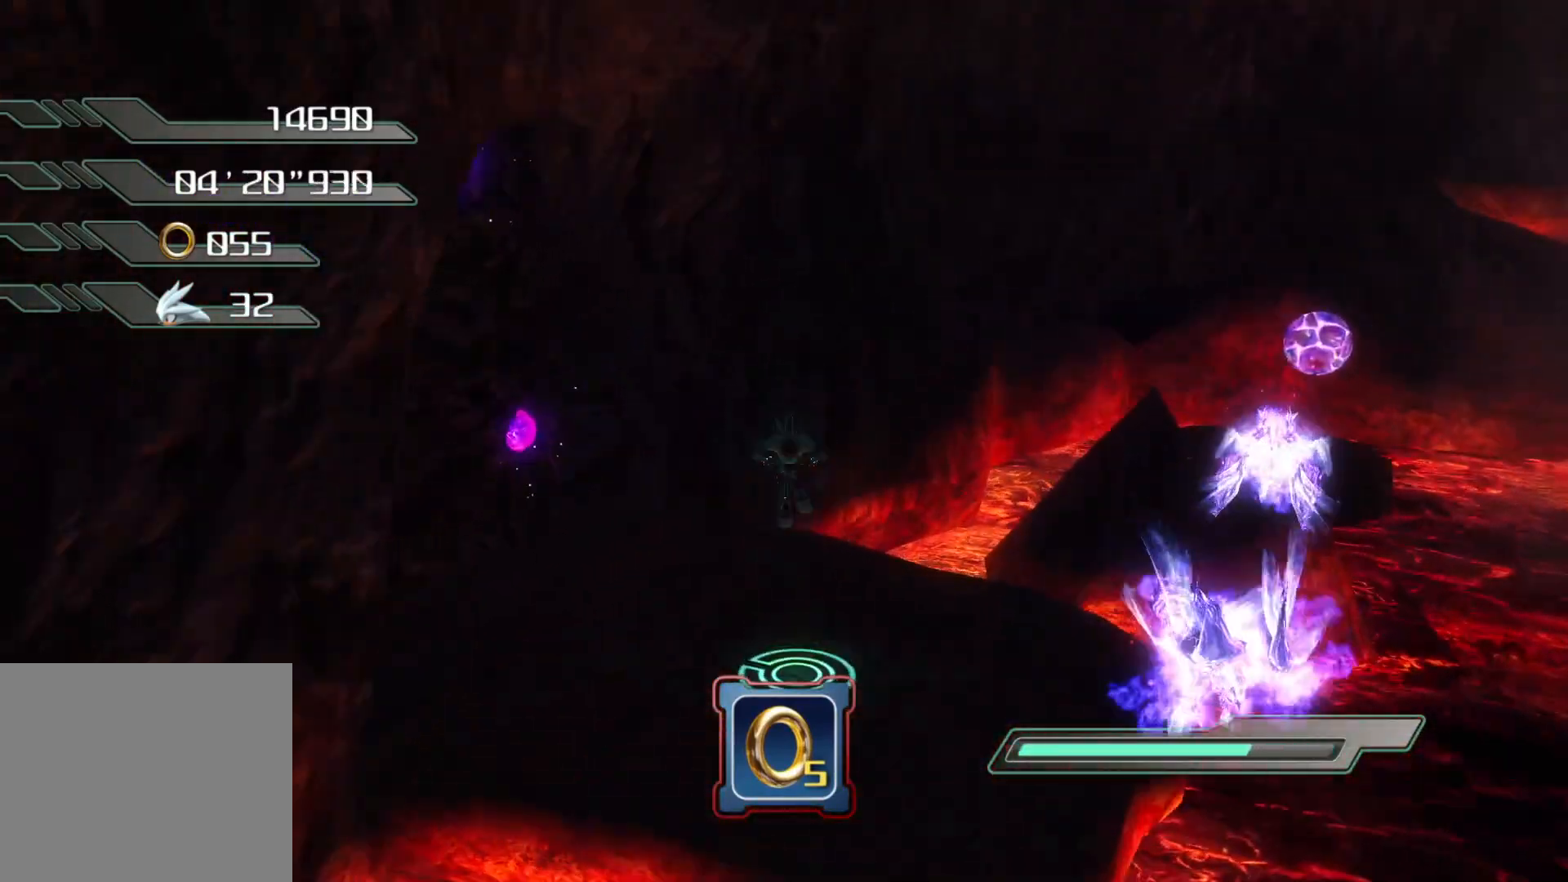
{"buttons": [], "left_stick": "center", "right_stick": "center", "events": [[234, "left_stick", "center"]]}
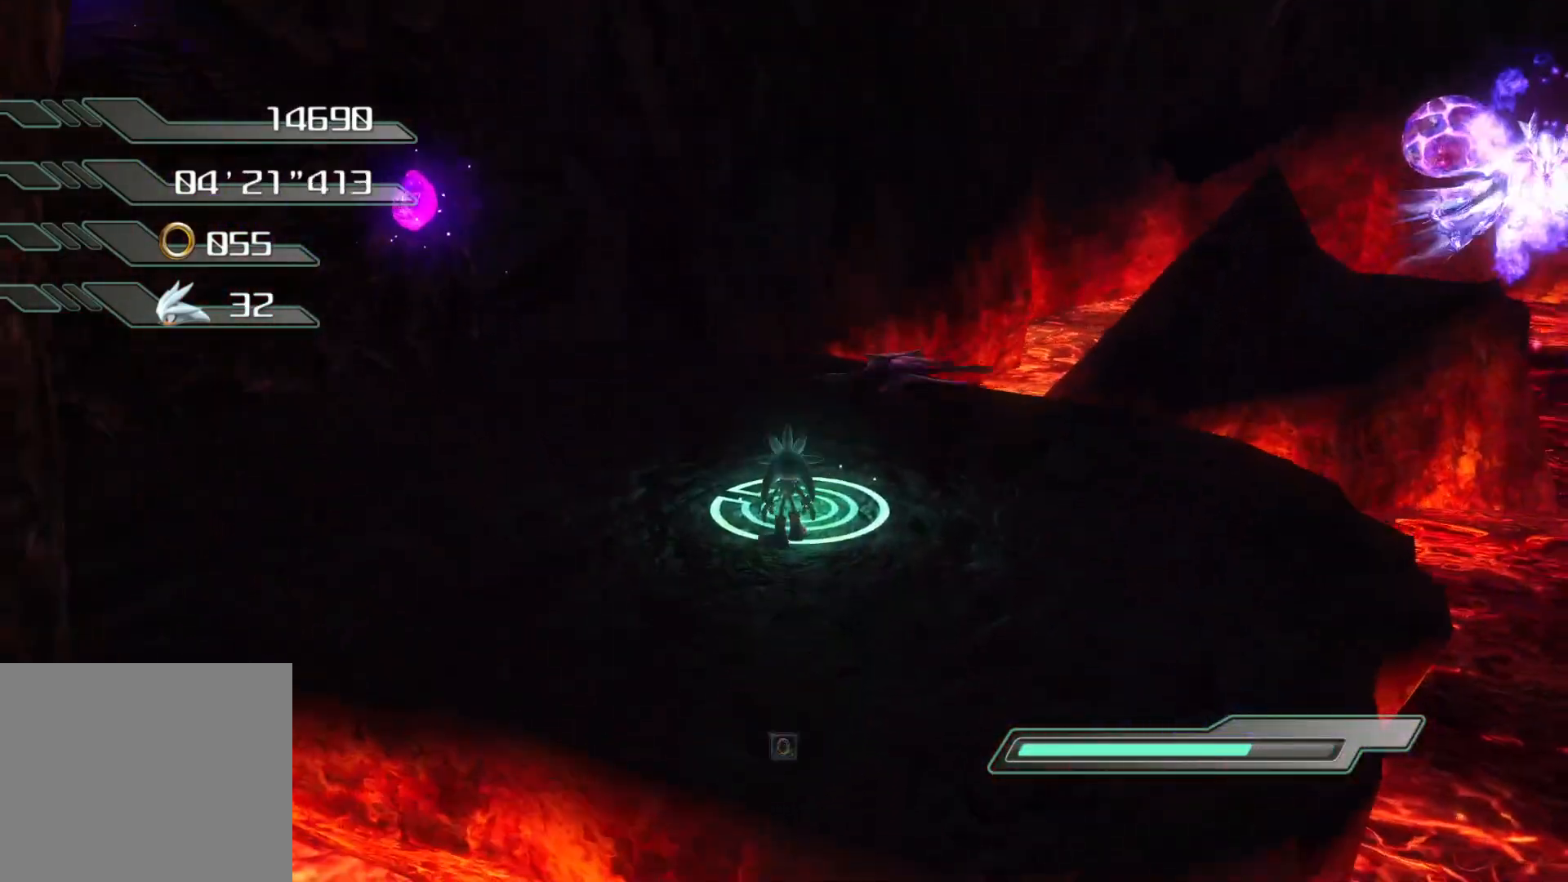
{"buttons": ["R2"], "left_stick": "center", "right_stick": "center", "events": [[101, "R2", "down"]]}
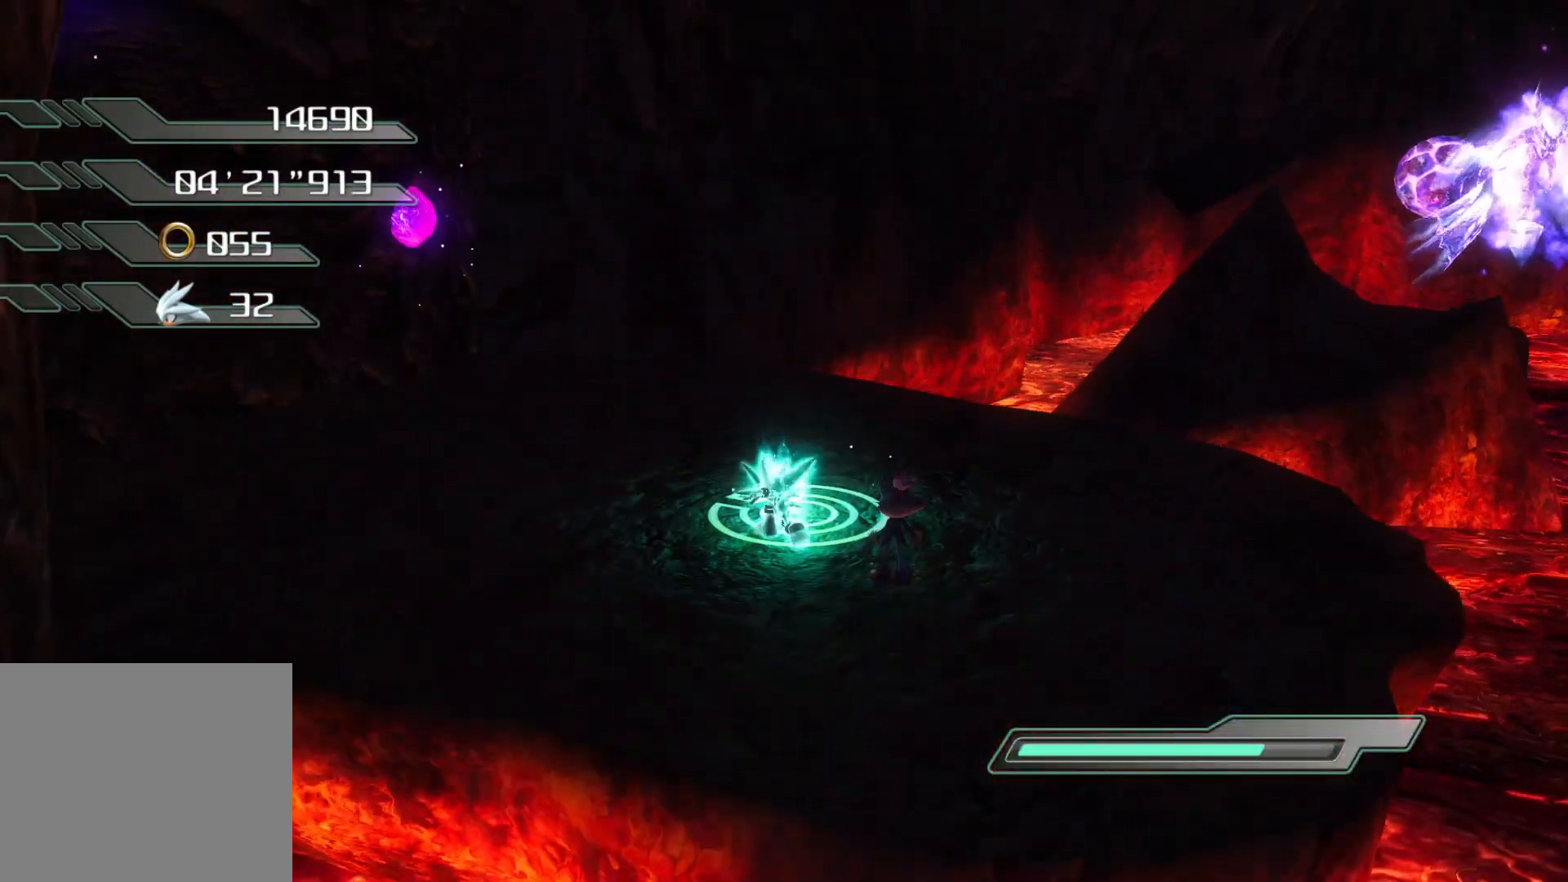
{"buttons": [], "left_stick": "up", "right_stick": "left", "events": [[67, "left_stick", "up"], [201, "R2", "up"], [452, "right_stick", "left"]]}
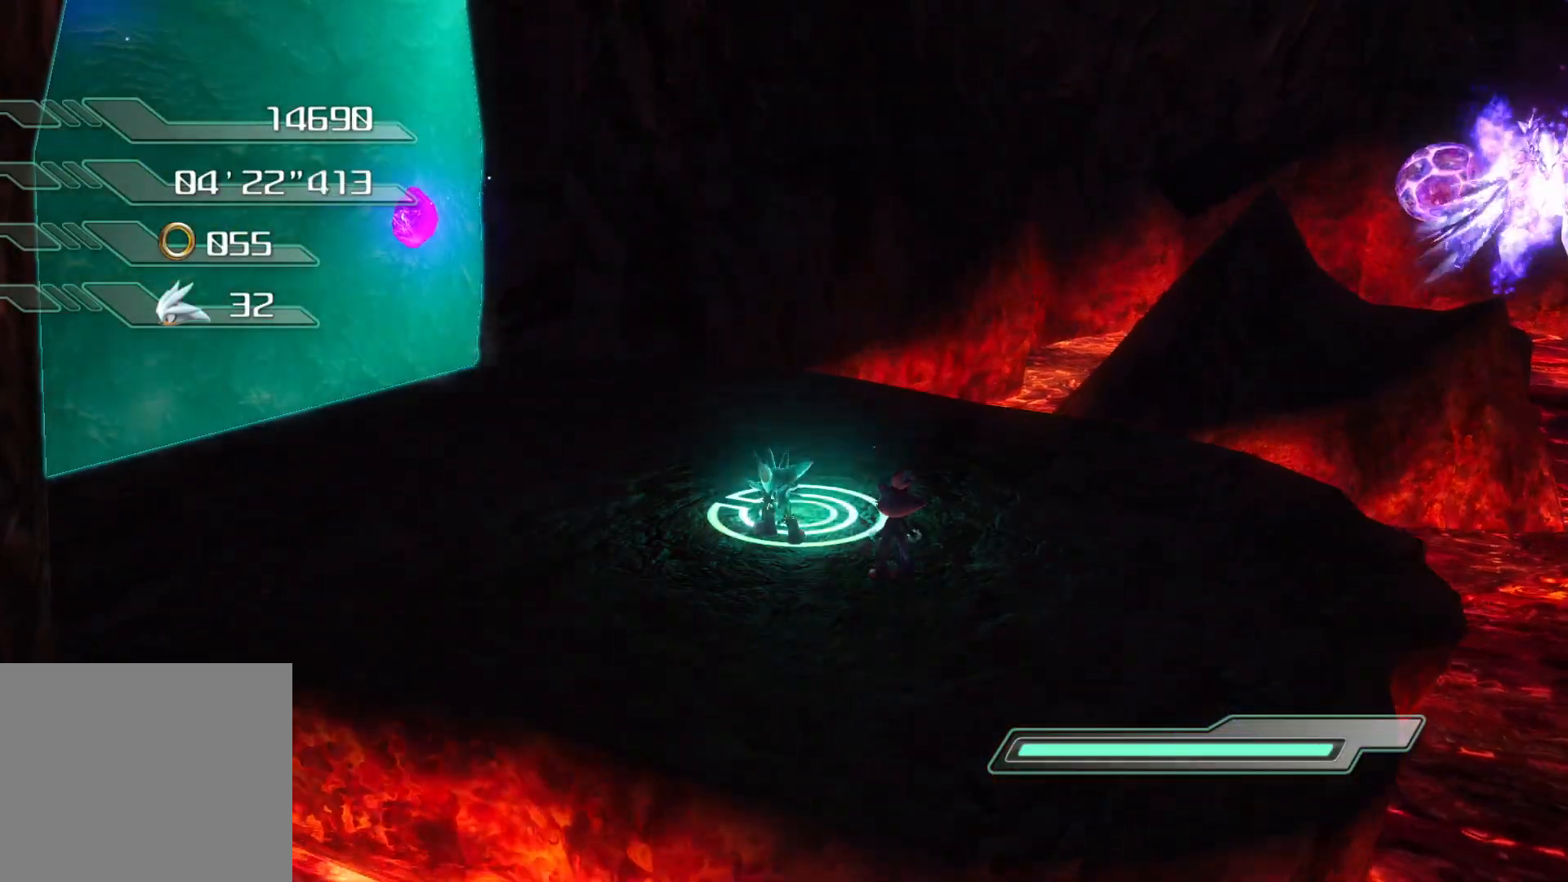
{"buttons": [], "left_stick": "up-left", "right_stick": "left", "events": [[67, "left_stick", "up-left"]]}